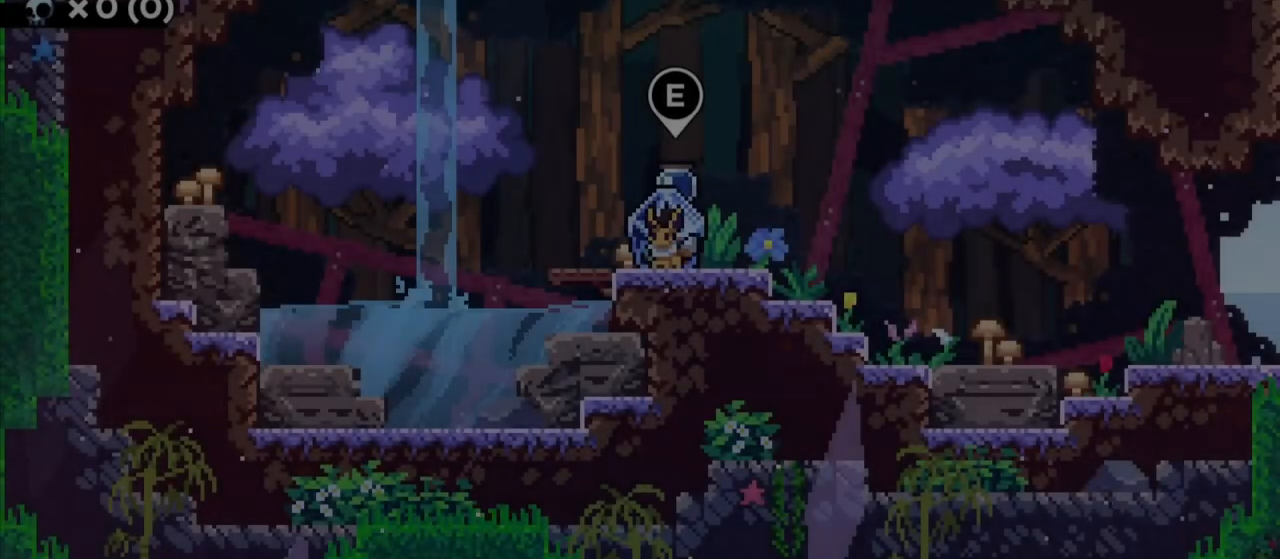
Gameplay with keyboard; each line is a JSON object with the keys held at the frame after it. "events" lists presses ("down") and releases ("up") of "a", "d", "demo", "grab", "grab2", "jump", "jump2", "s" and "w" between this image and that frame as [ms after this image, input, new state], when the widget could be followed in between. No other keys are recorded. Mouse input is not recorded. Key names are as the overlay labels them; some are game actions (e.g. jump) rather than physical keys. Not read: dash.
{"keys": [], "events": []}
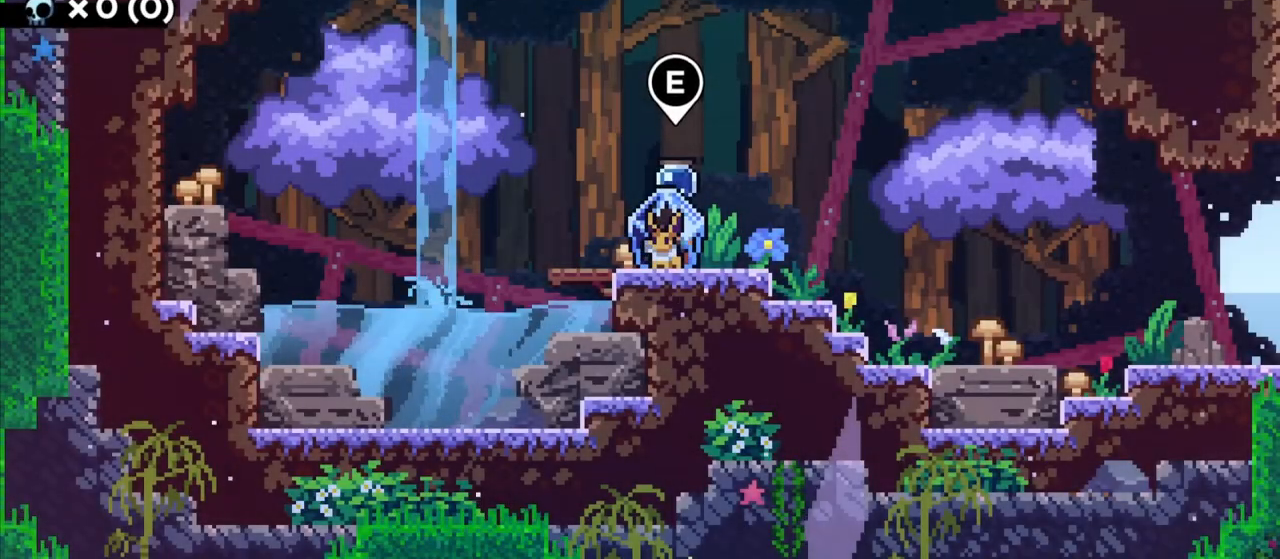
{"keys": ["grab"], "events": [[217, "grab", "down"]]}
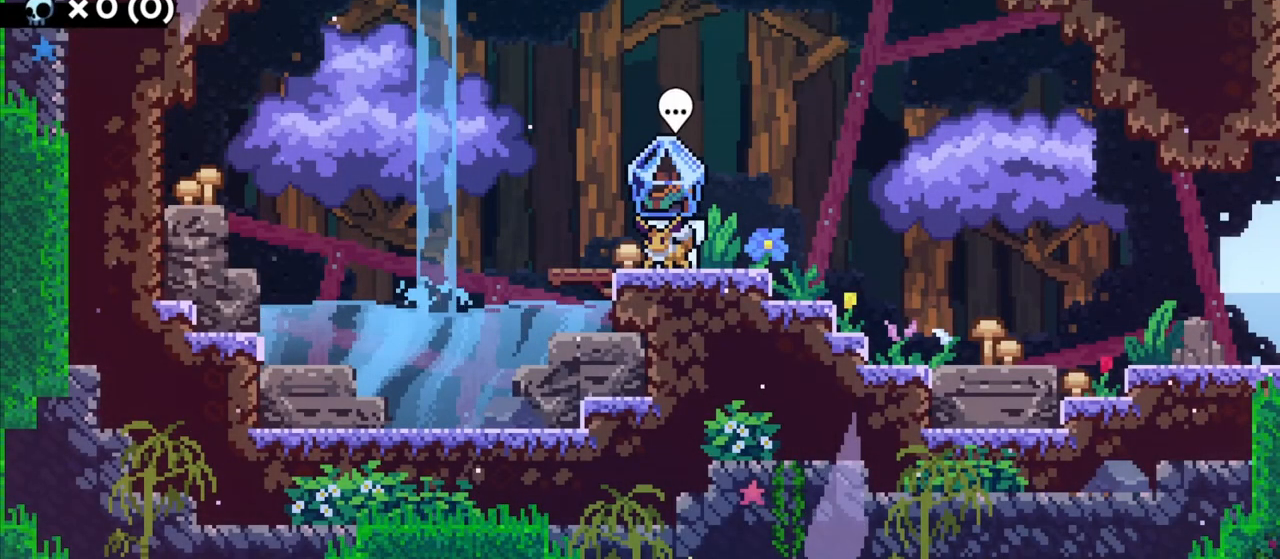
{"keys": ["grab"], "events": []}
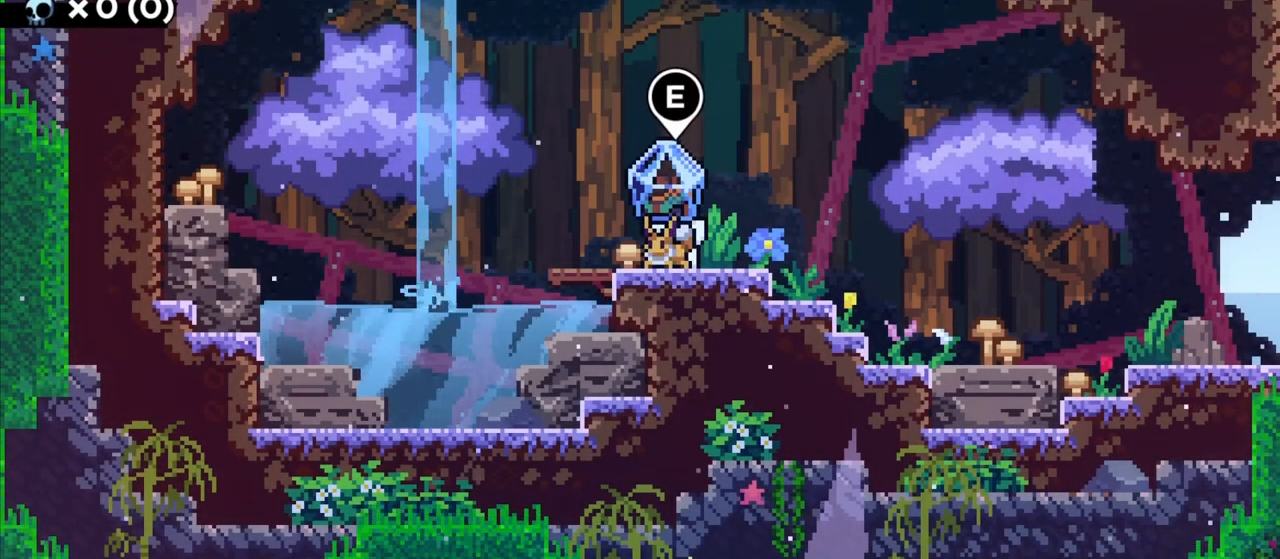
{"keys": ["grab"], "events": []}
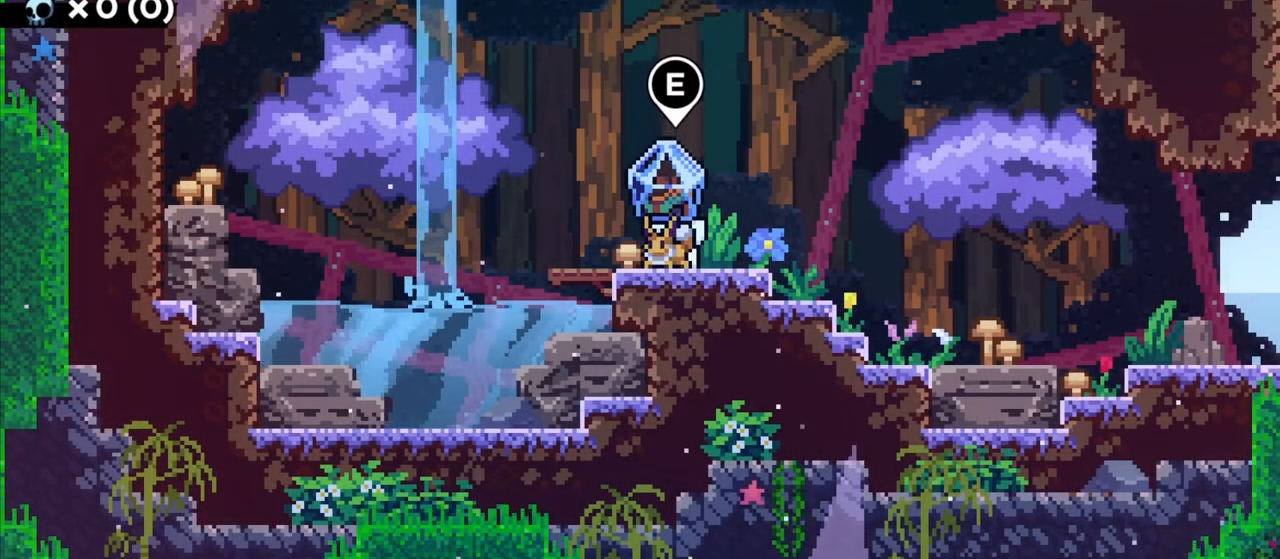
{"keys": ["grab"], "events": []}
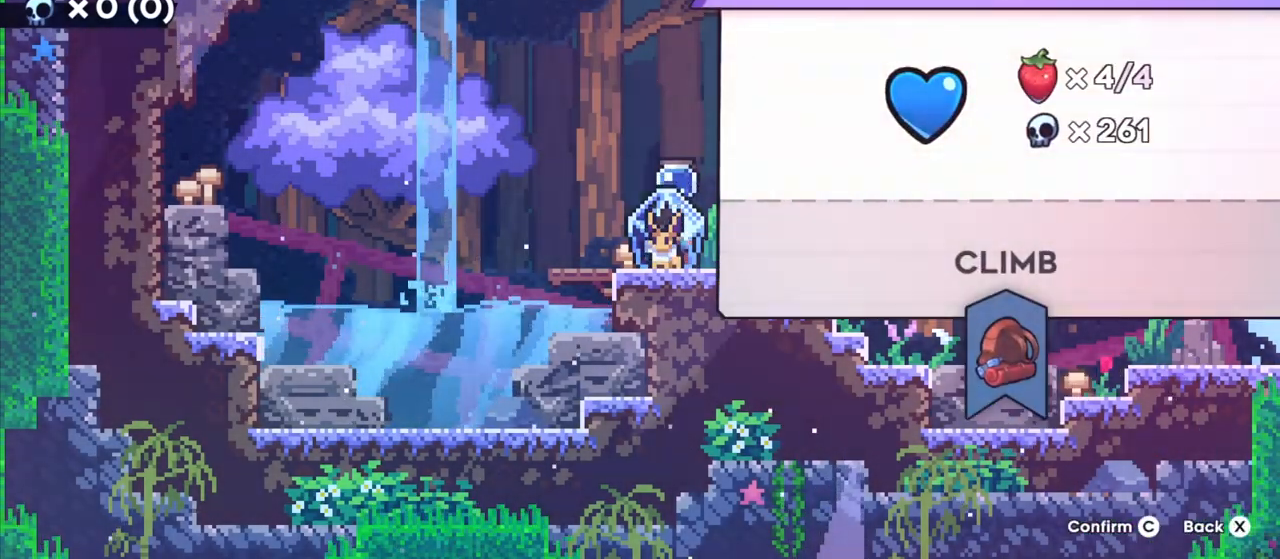
{"keys": ["grab"], "events": []}
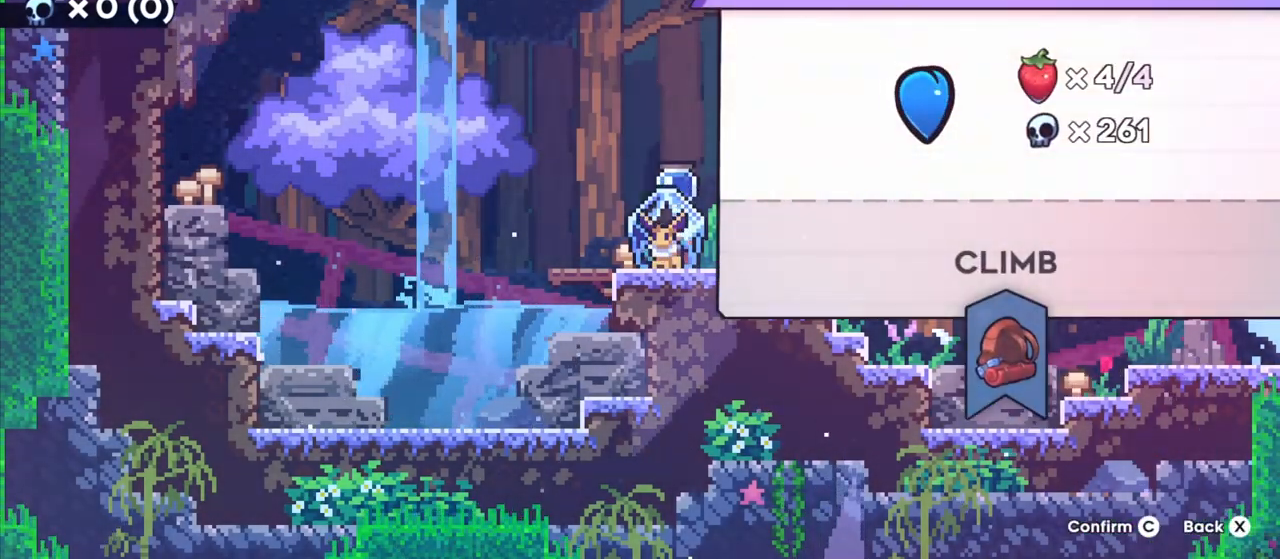
{"keys": [], "events": [[500, "grab", "up"]]}
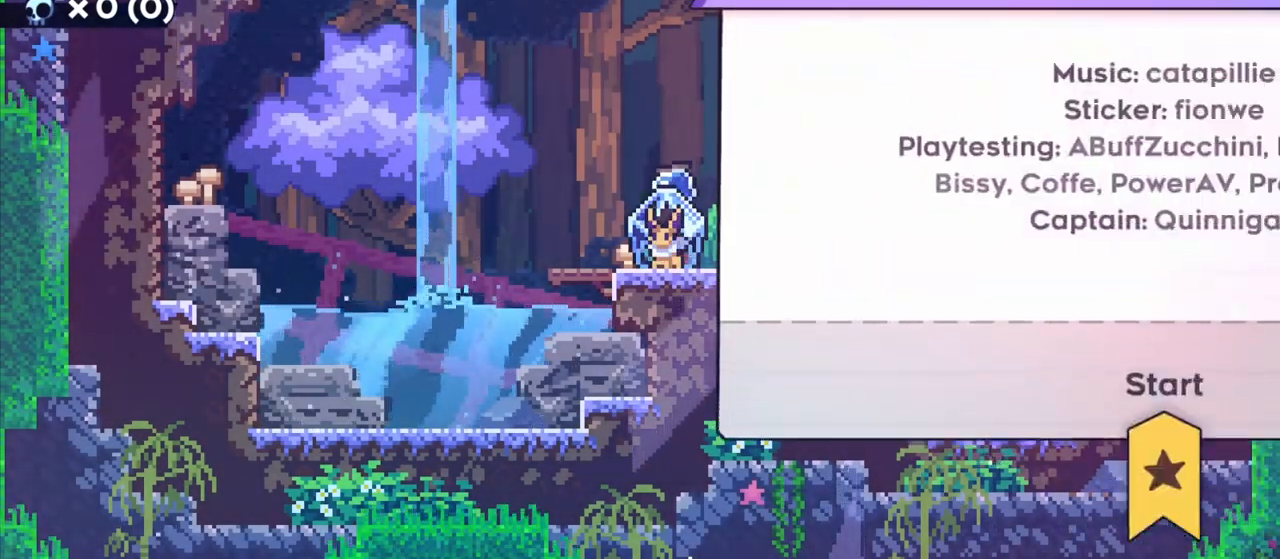
{"keys": [], "events": []}
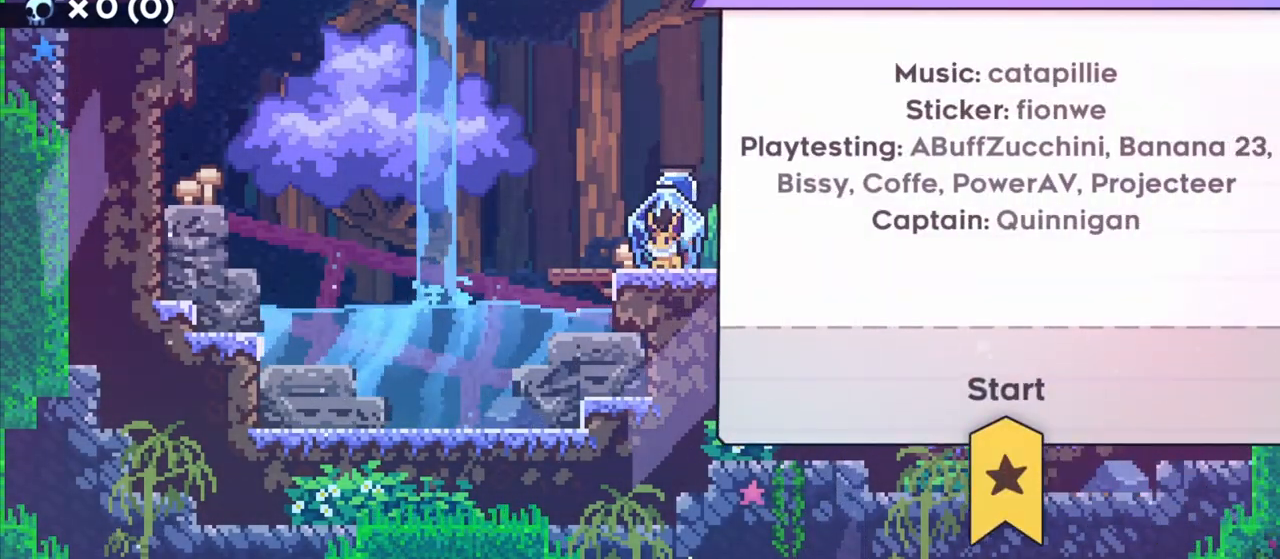
{"keys": [], "events": []}
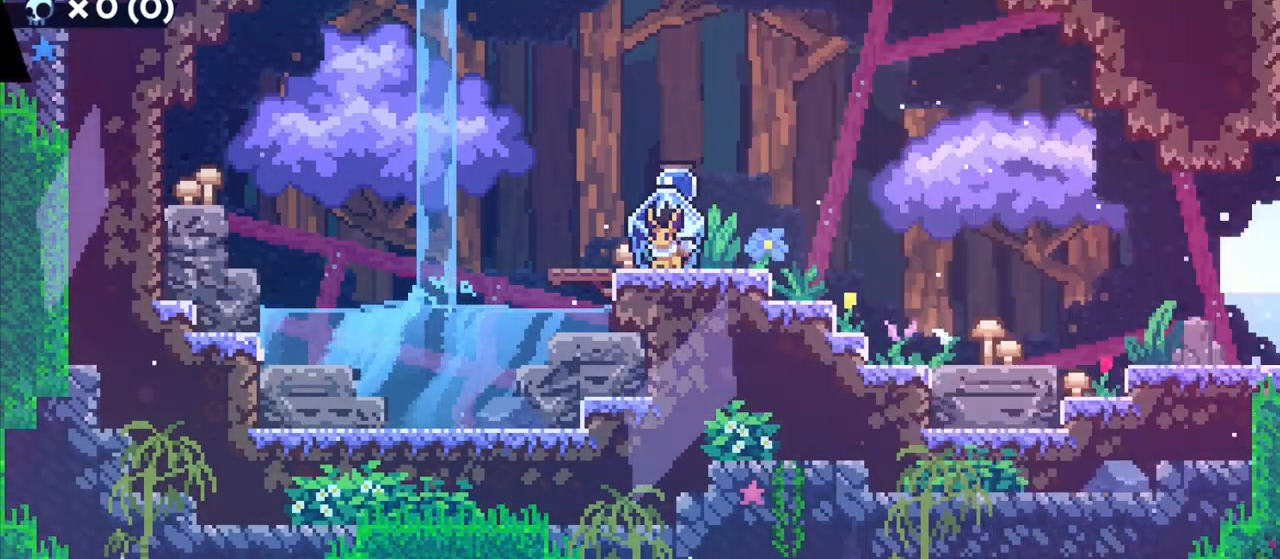
{"keys": [], "events": []}
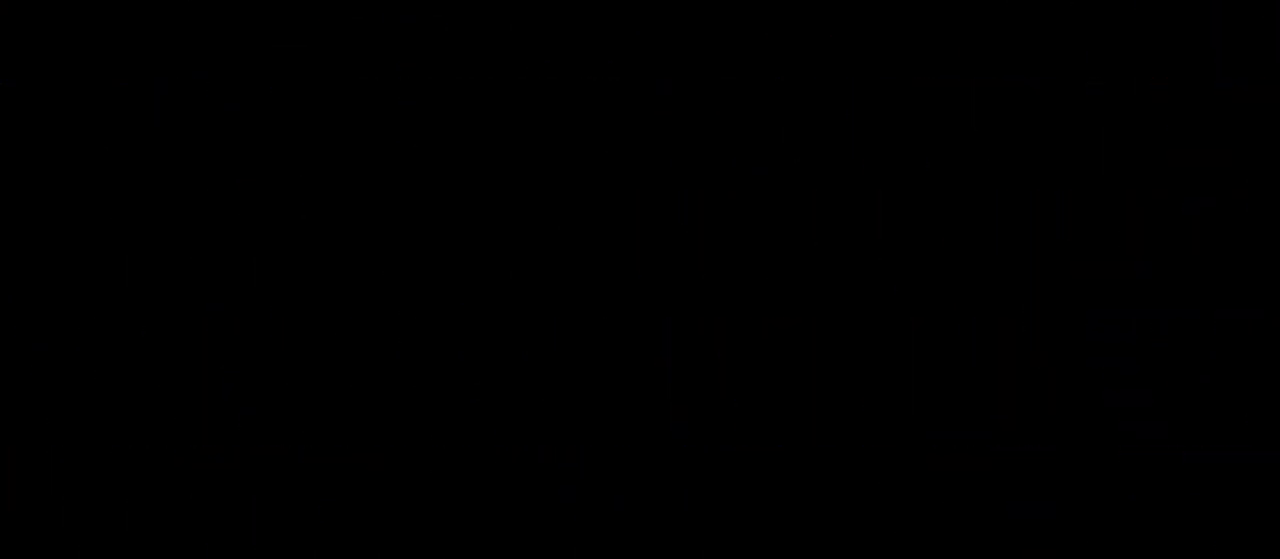
{"keys": [], "events": []}
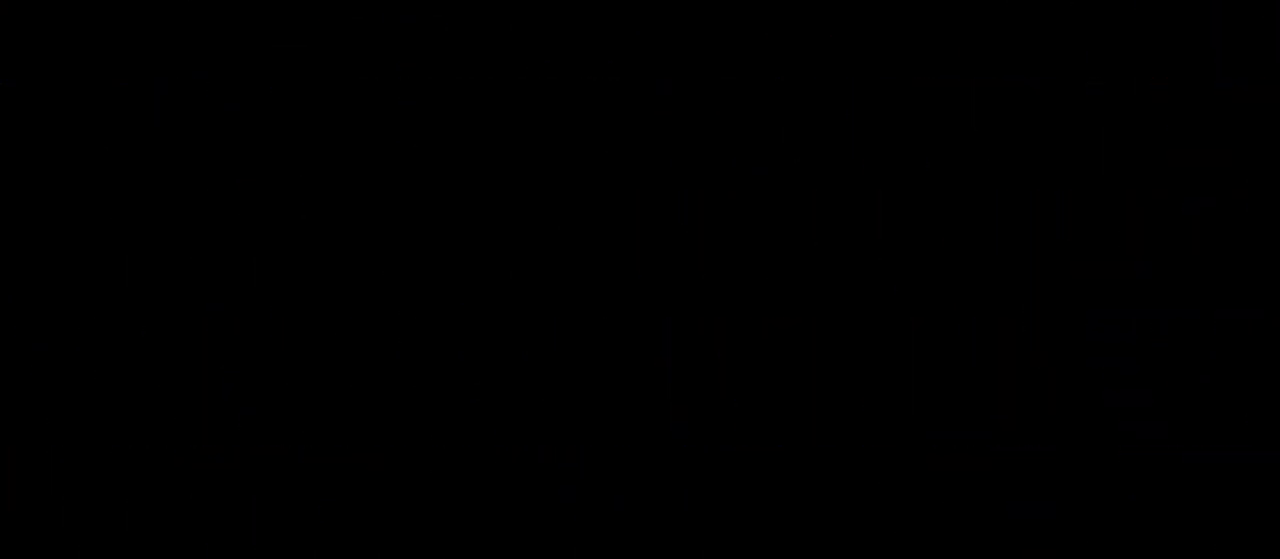
{"keys": [], "events": []}
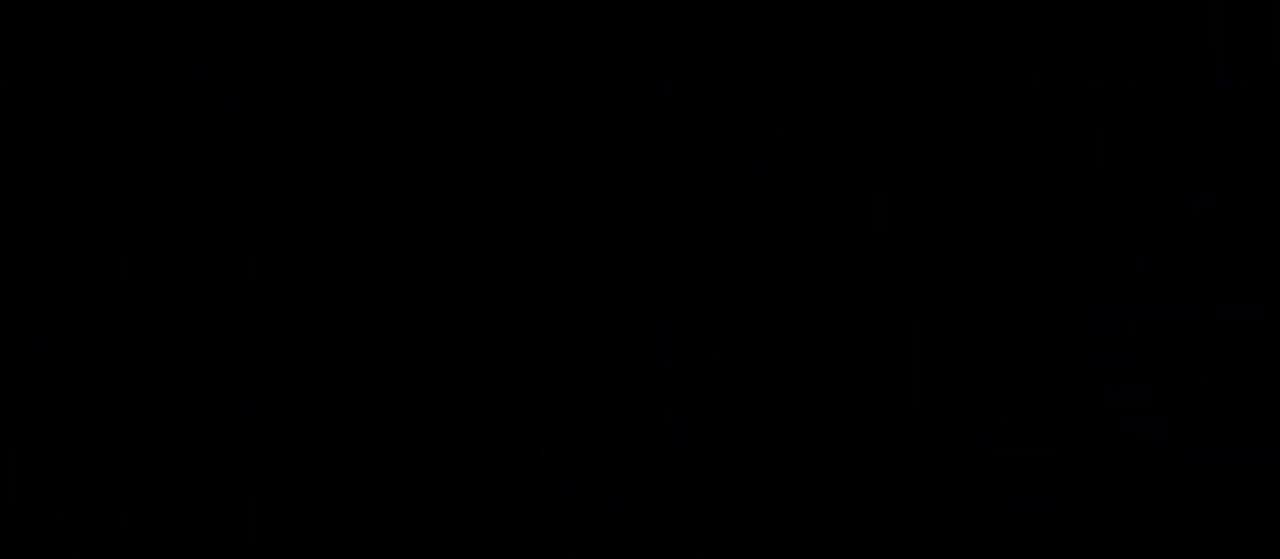
{"keys": [], "events": []}
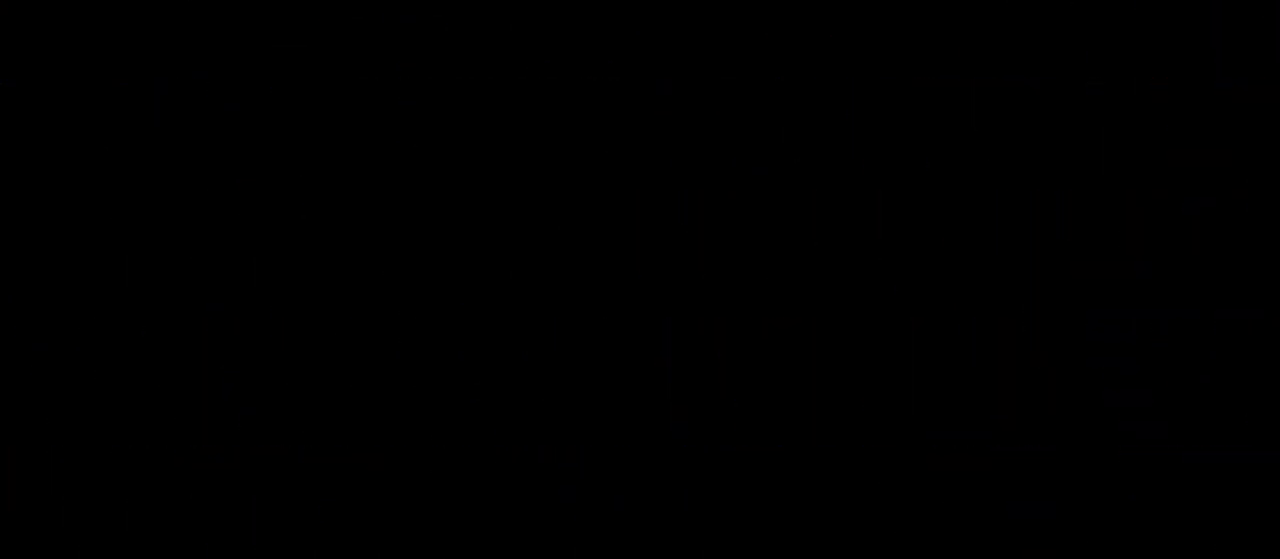
{"keys": [], "events": []}
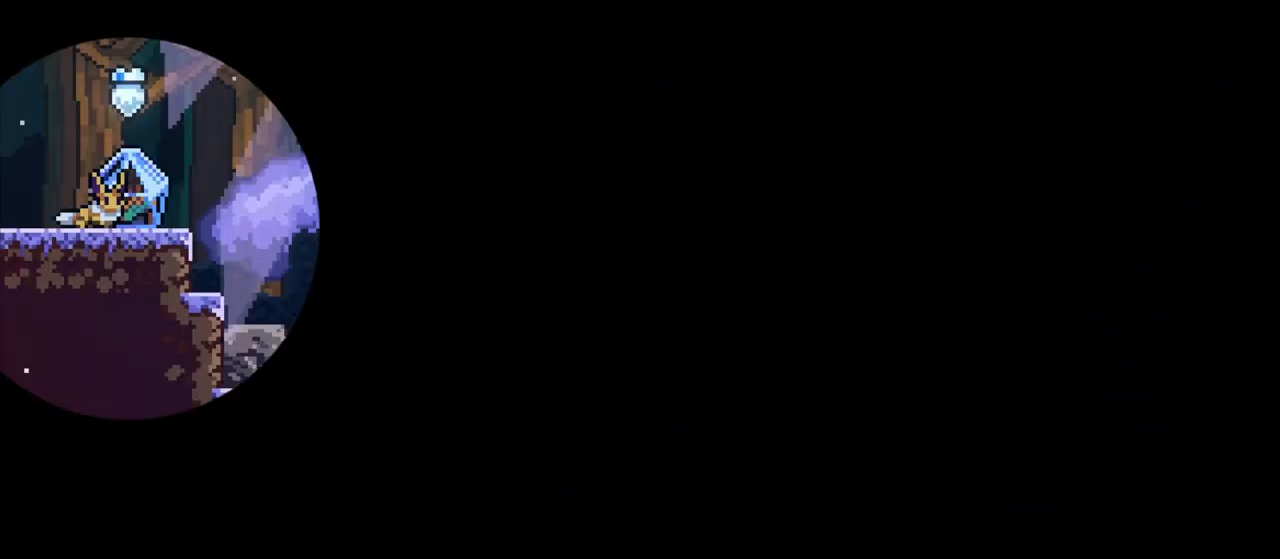
{"keys": [], "events": []}
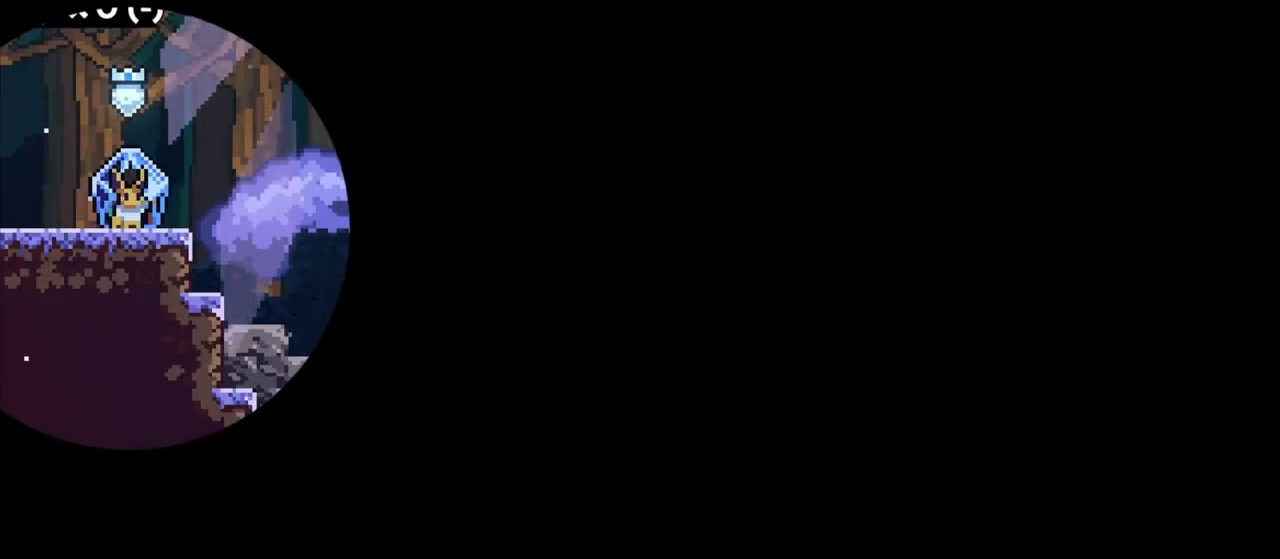
{"keys": ["grab"], "events": [[383, "grab", "down"]]}
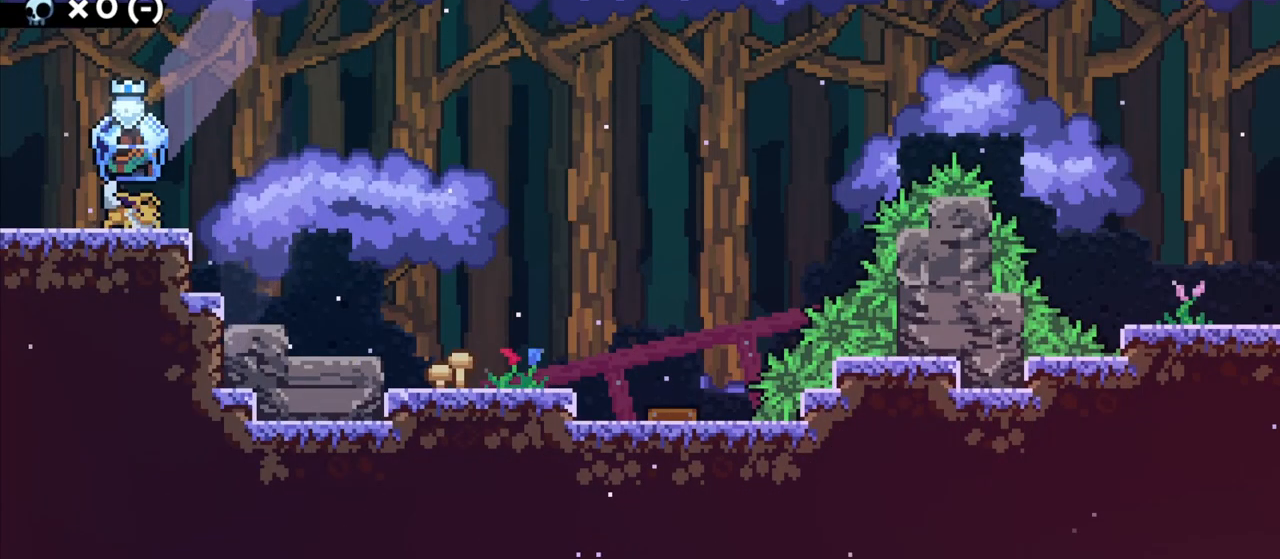
{"keys": ["d", "grab"], "events": [[150, "d", "down"]]}
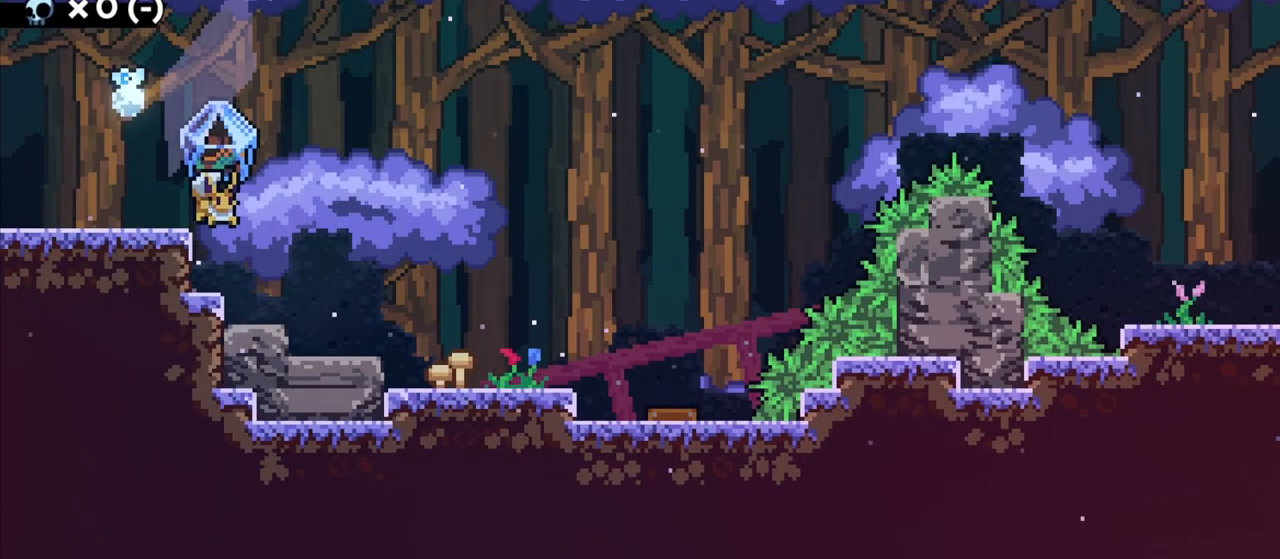
{"keys": ["d", "grab"], "events": []}
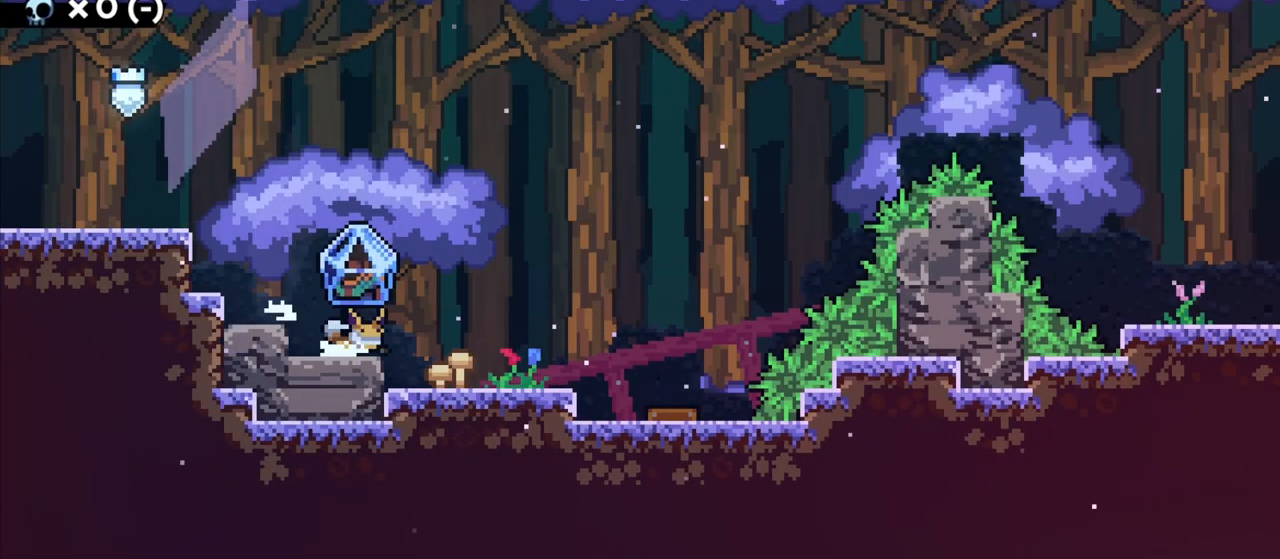
{"keys": ["d", "grab"], "events": []}
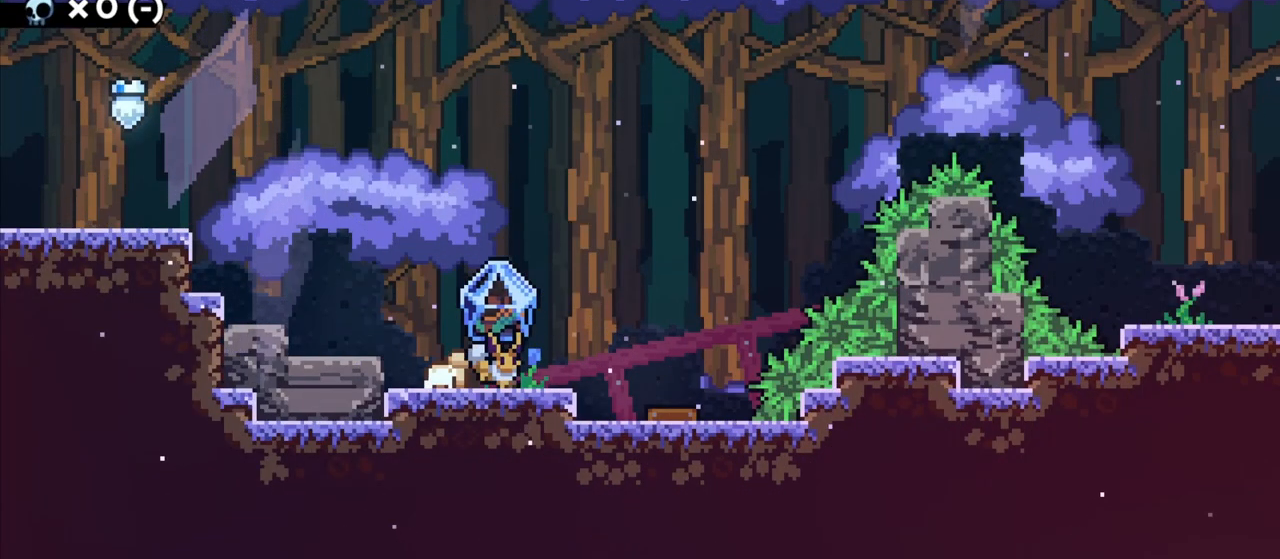
{"keys": ["d", "grab"], "events": [[83, "jump", "down"], [217, "jump", "up"]]}
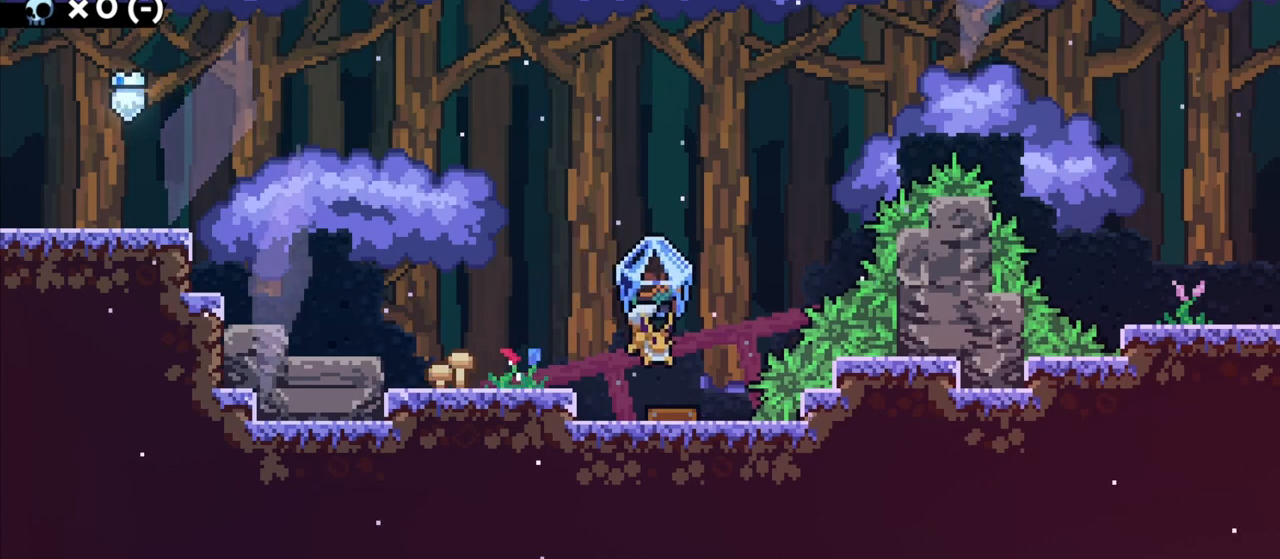
{"keys": ["d", "grab", "jump"], "events": [[367, "jump", "down"]]}
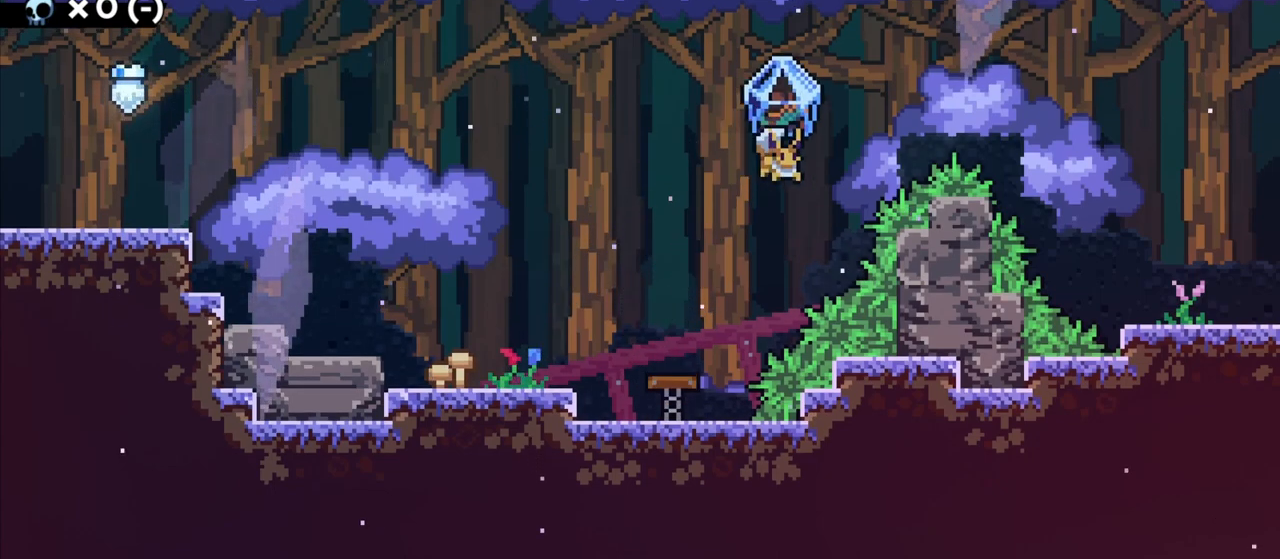
{"keys": ["d", "grab"], "events": [[100, "w", "down"], [150, "grab", "up"], [200, "jump", "up"], [367, "grab", "down"], [500, "w", "up"]]}
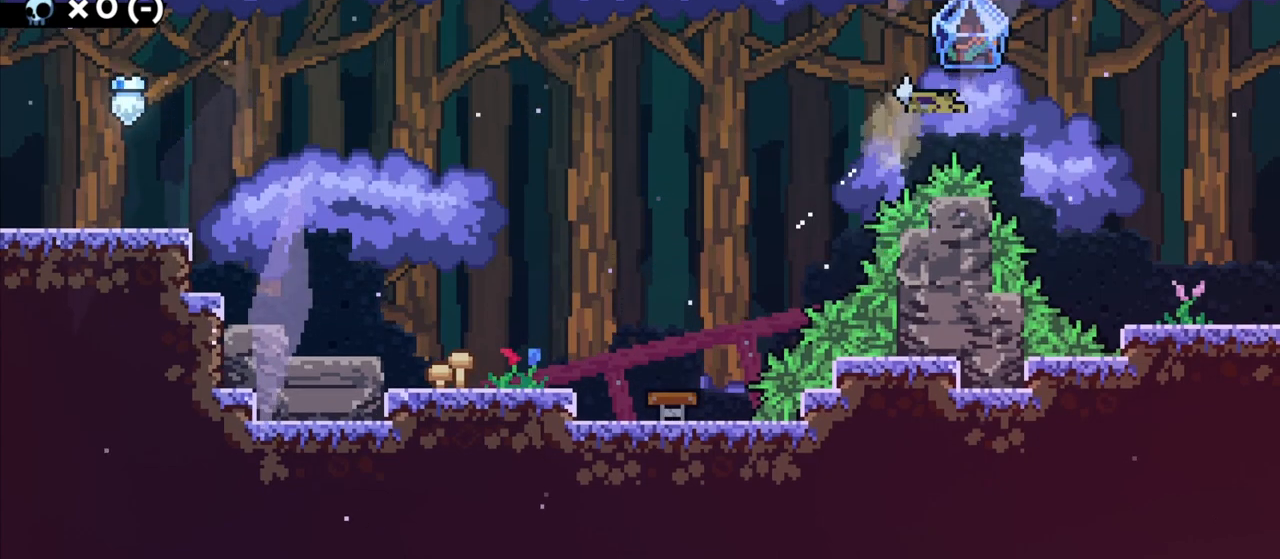
{"keys": ["d", "grab"], "events": []}
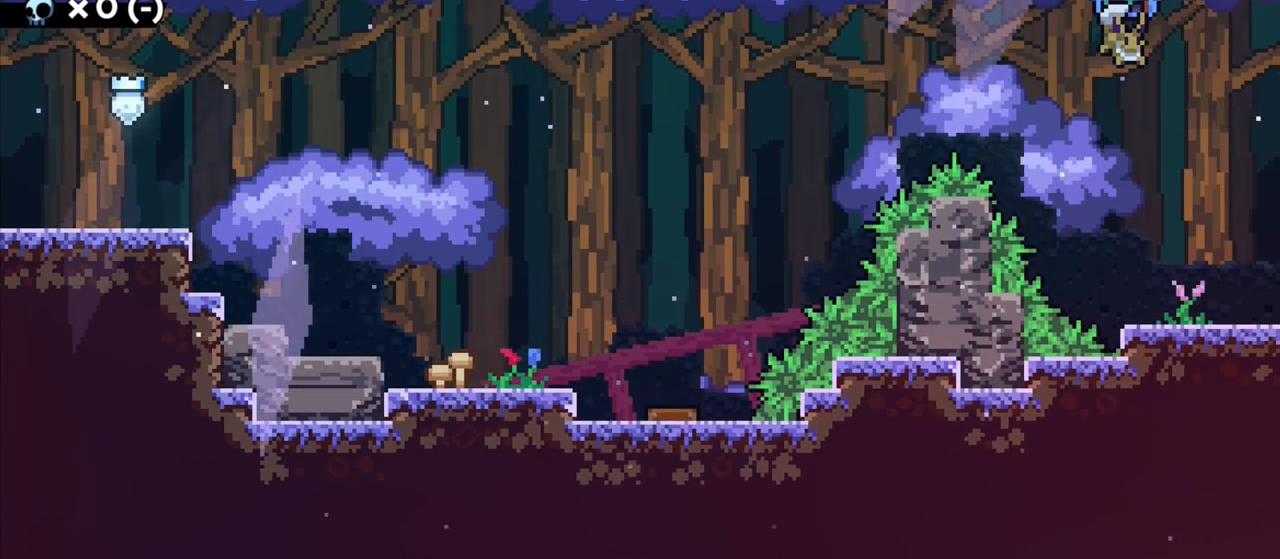
{"keys": ["d", "grab"], "events": []}